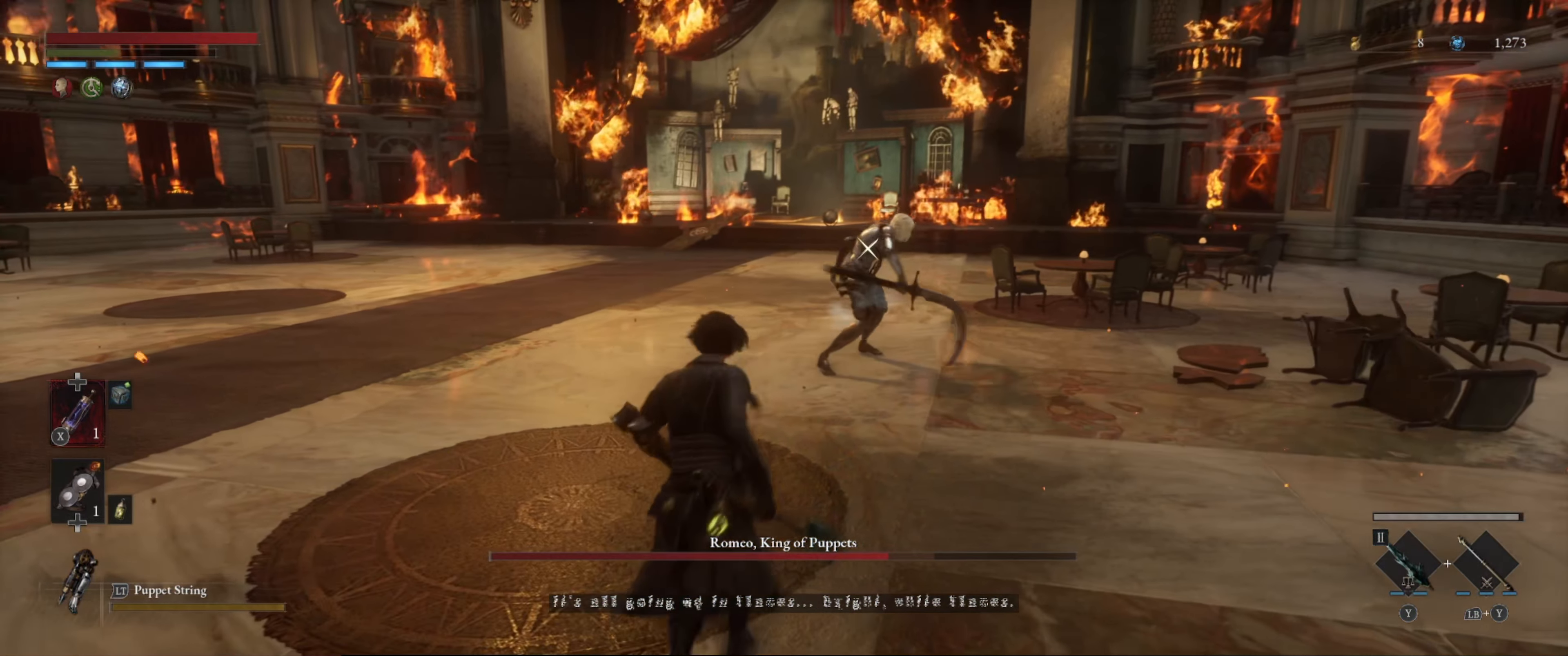
Gameplay with a controller (Xbox layout); each line is a JSON object with the inputs held at the frame after it. "events" lists button and stick changes between this image and that frame as [ms after this image, input, new state], when the widget could be followed in between. Not read: L3 R3.
{"buttons": [], "left_stick": "center", "right_stick": "center", "events": [[233, "R1", "down"], [367, "B", "up"], [367, "R1", "up"], [500, "left_stick", "center"]]}
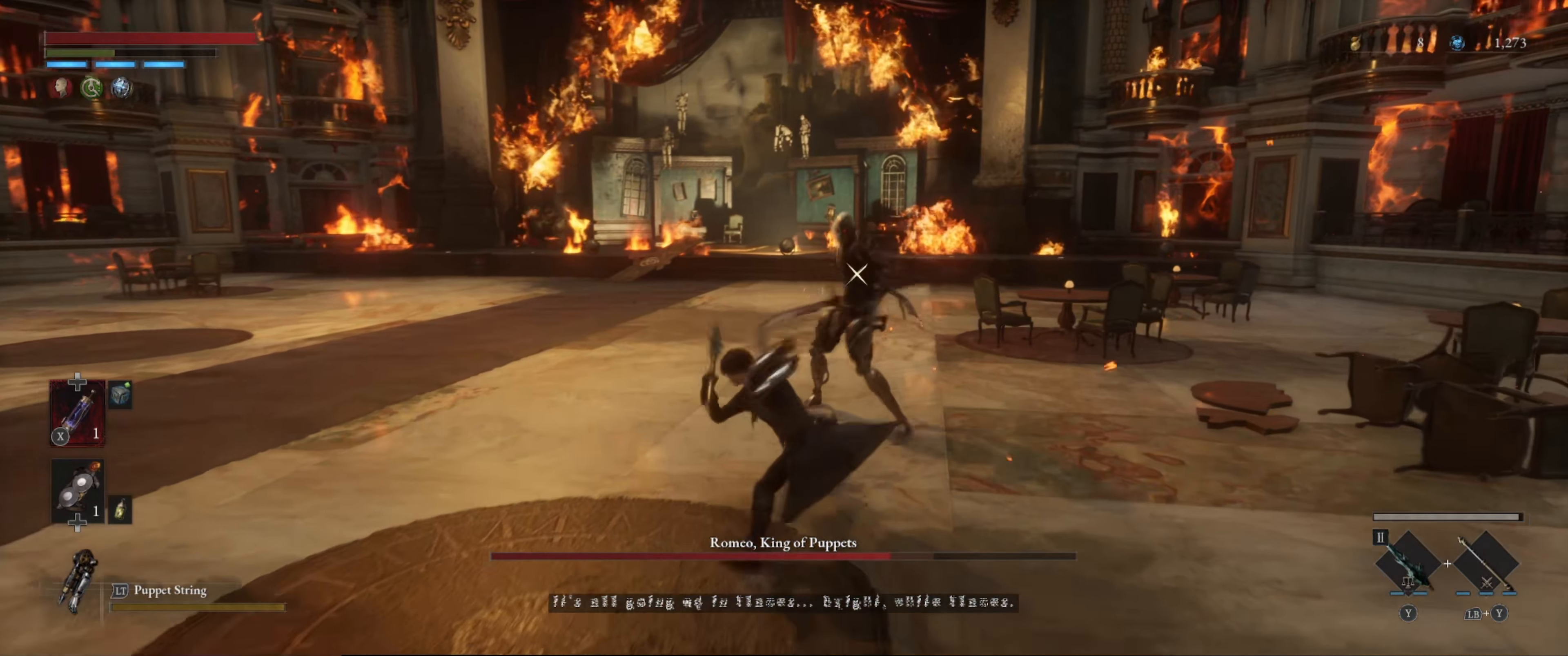
{"buttons": ["B"], "left_stick": "down-left", "right_stick": "center", "events": [[200, "left_stick", "down-left"], [233, "B", "down"], [300, "B", "up"], [367, "B", "down"], [433, "B", "up"], [500, "B", "down"]]}
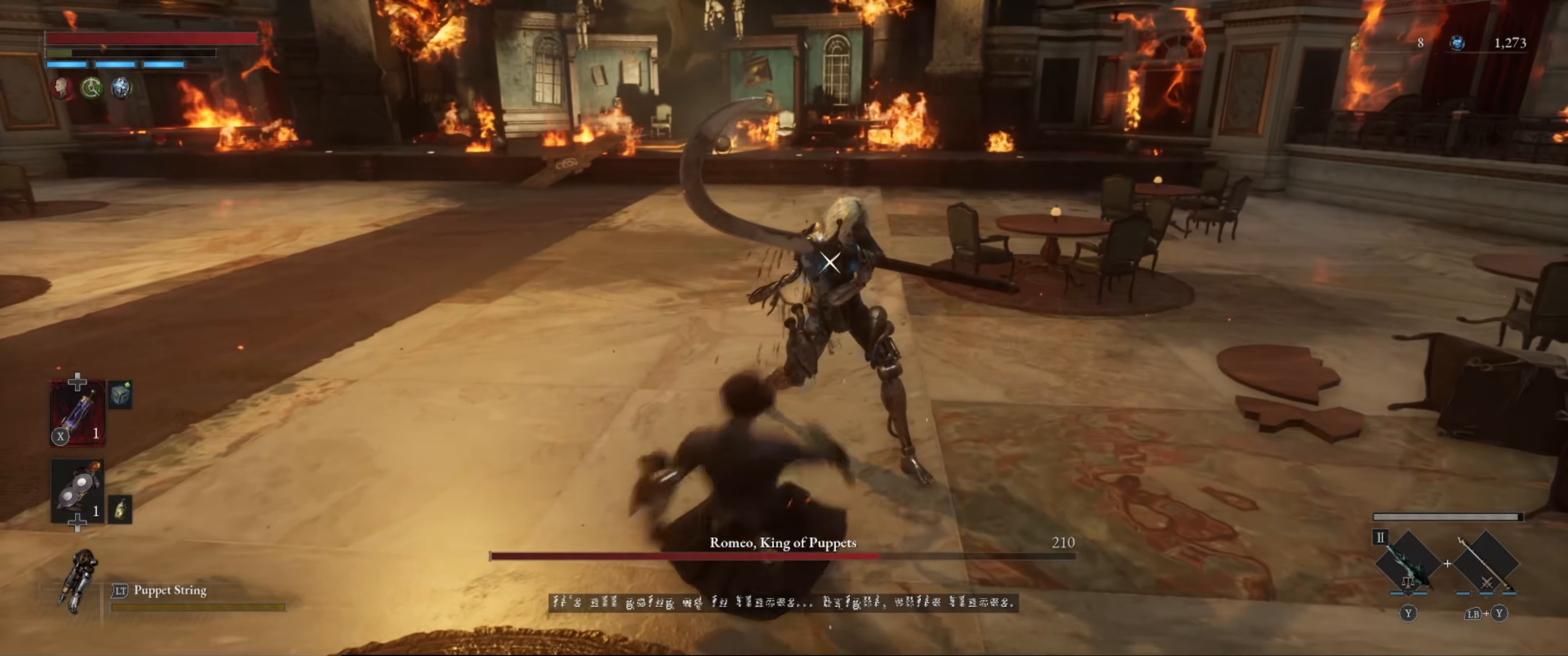
{"buttons": [], "left_stick": "down-left", "right_stick": "center", "events": [[67, "B", "up"], [133, "B", "down"], [217, "B", "up"]]}
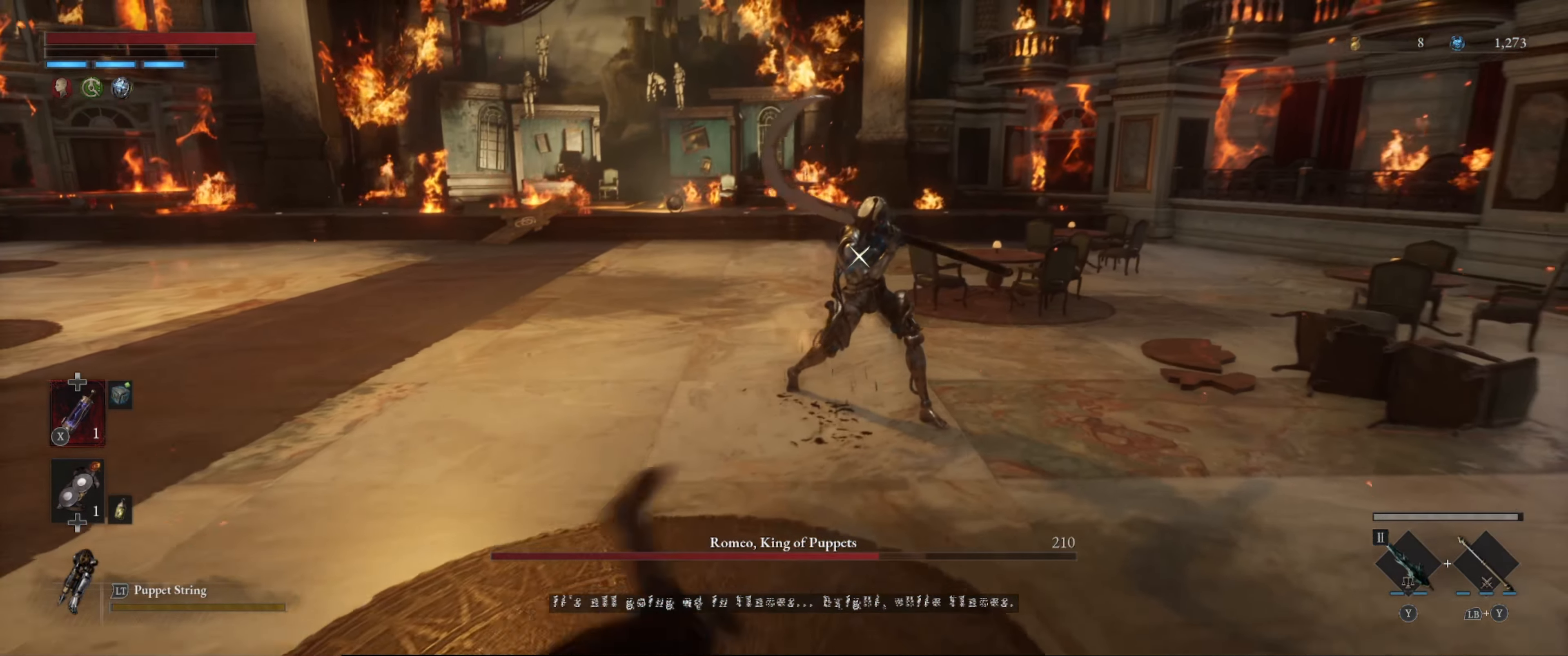
{"buttons": ["B"], "left_stick": "down-left", "right_stick": "center", "events": [[300, "B", "down"]]}
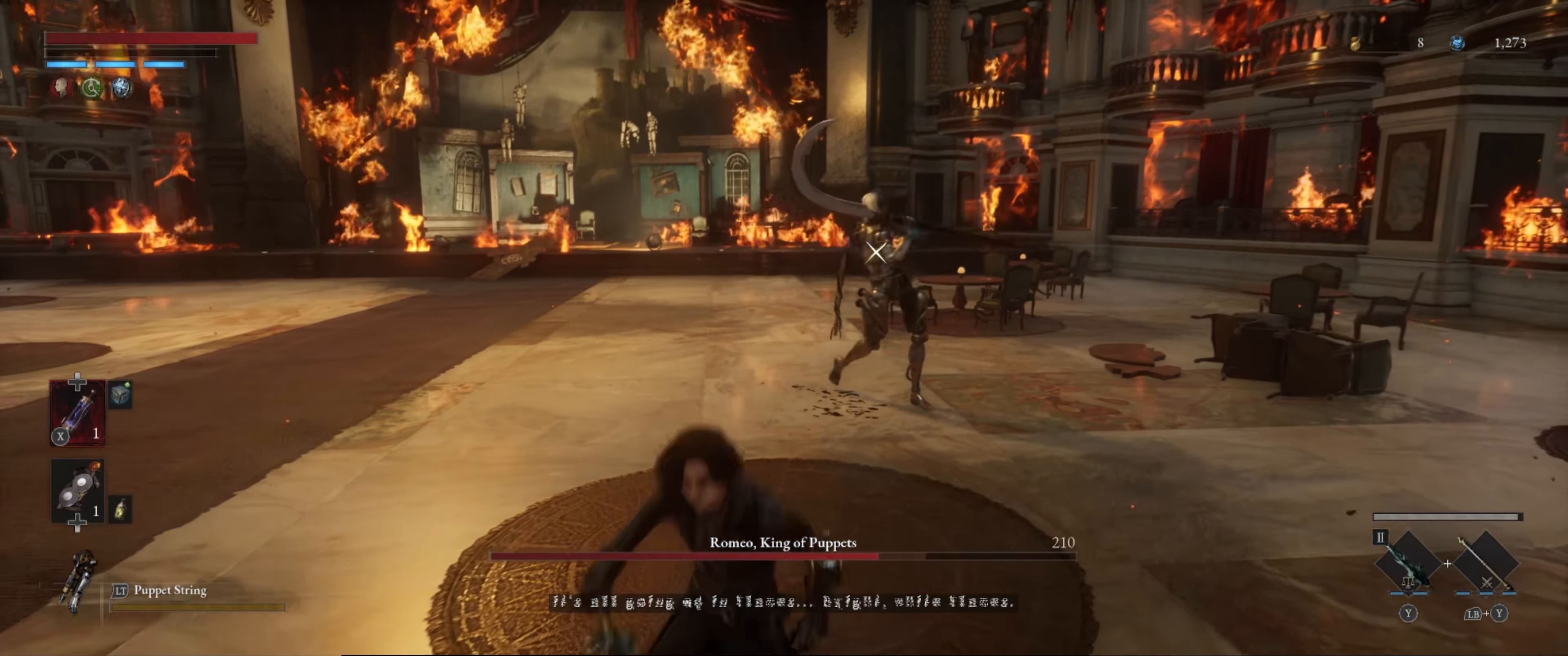
{"buttons": ["B"], "left_stick": "down-left", "right_stick": "center", "events": []}
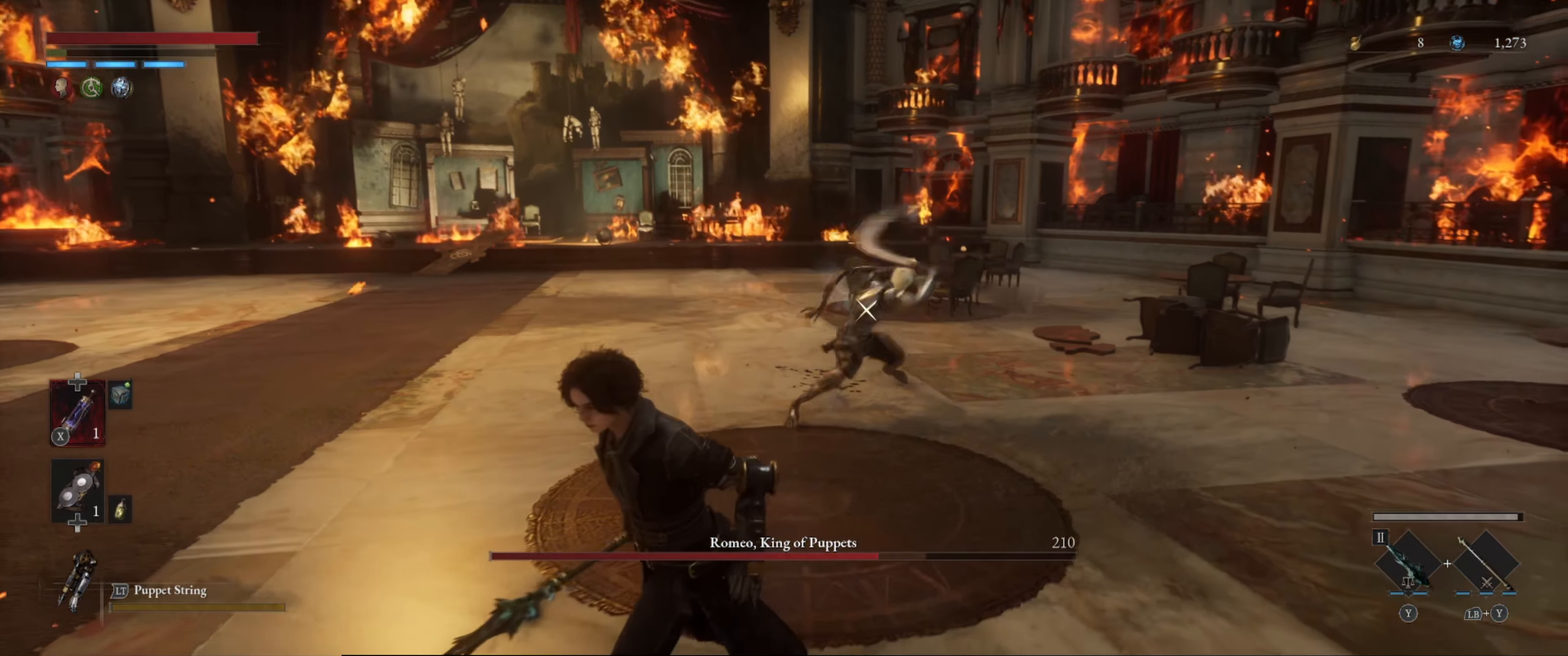
{"buttons": ["B"], "left_stick": "down-left", "right_stick": "center", "events": []}
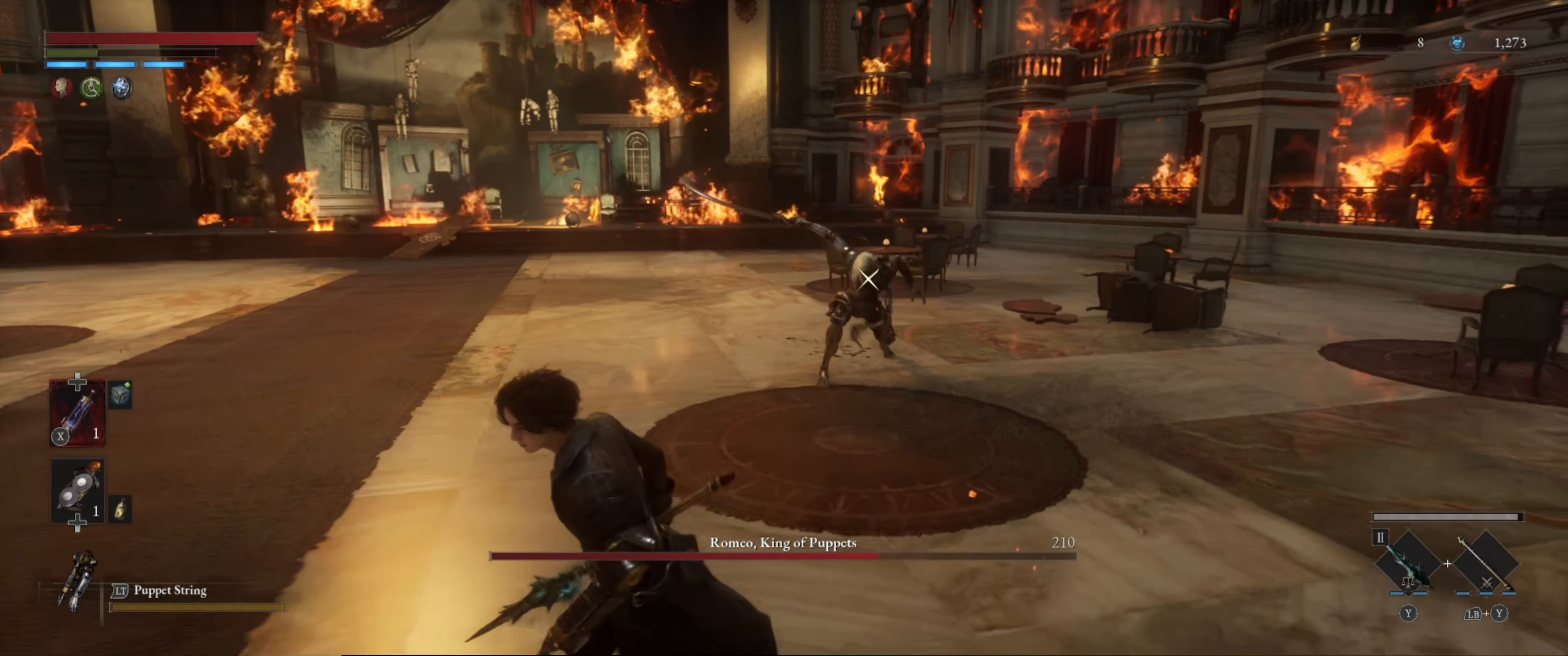
{"buttons": ["B"], "left_stick": "up", "right_stick": "center", "events": [[84, "left_stick", "up-left"], [250, "left_stick", "up"]]}
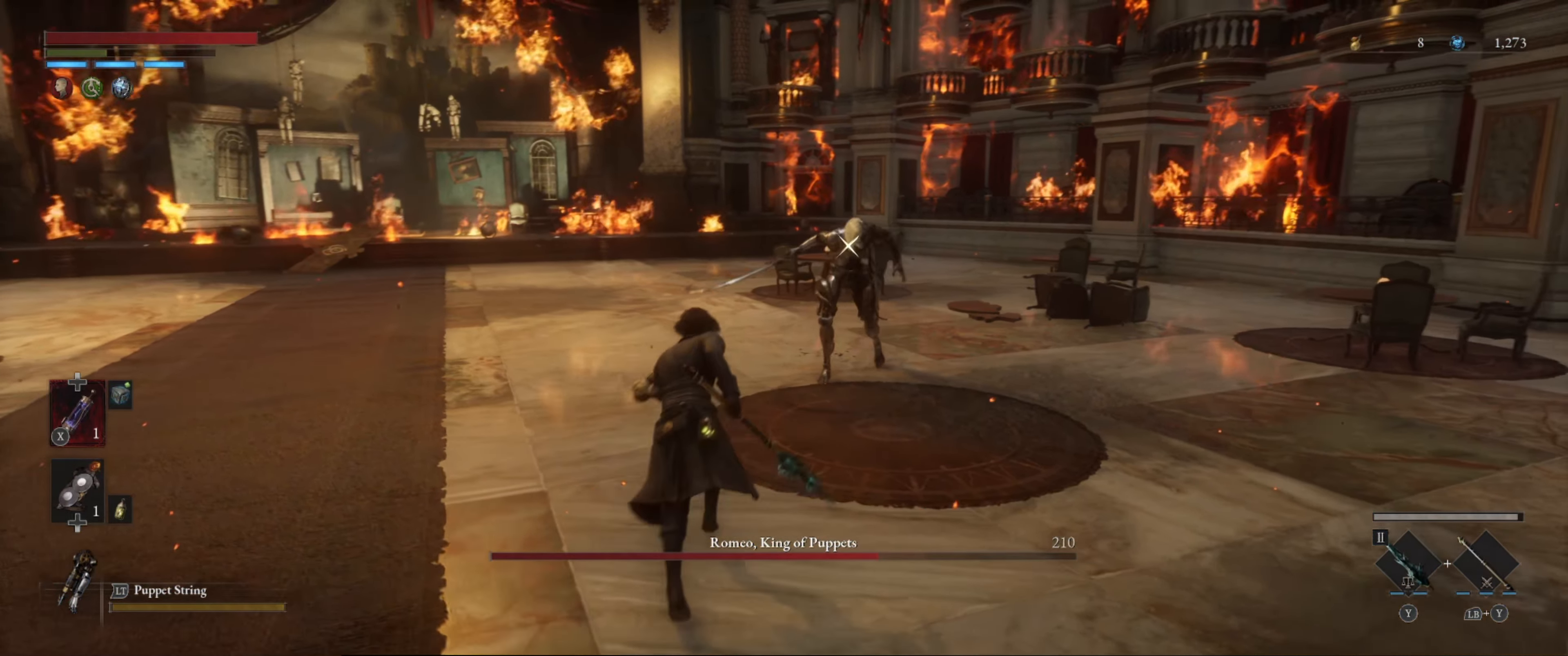
{"buttons": [], "left_stick": "center", "right_stick": "center", "events": [[217, "R1", "down"], [300, "B", "up"], [367, "R1", "up"], [434, "left_stick", "center"]]}
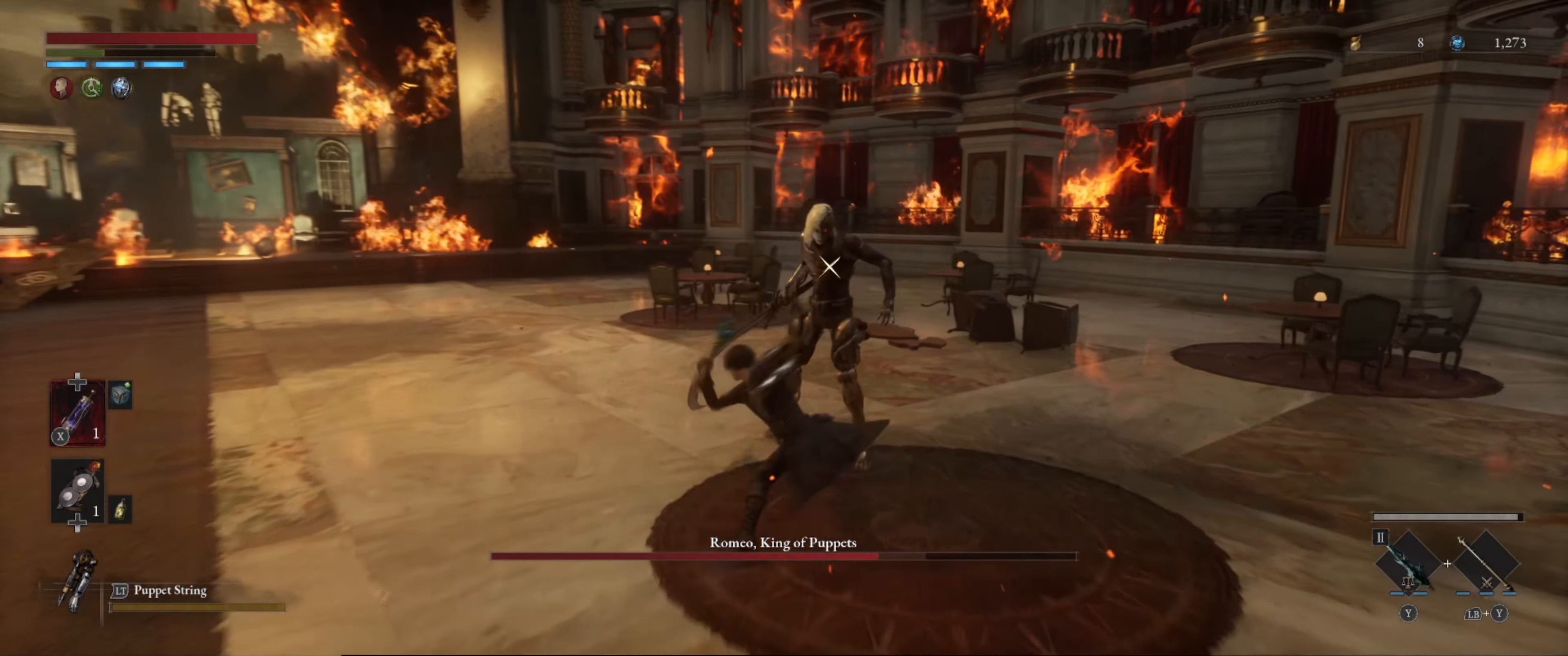
{"buttons": ["B"], "left_stick": "down-left", "right_stick": "center", "events": [[84, "left_stick", "down"], [150, "B", "down"], [200, "left_stick", "down-left"], [250, "B", "up"], [300, "B", "down"], [367, "B", "up"], [434, "B", "down"]]}
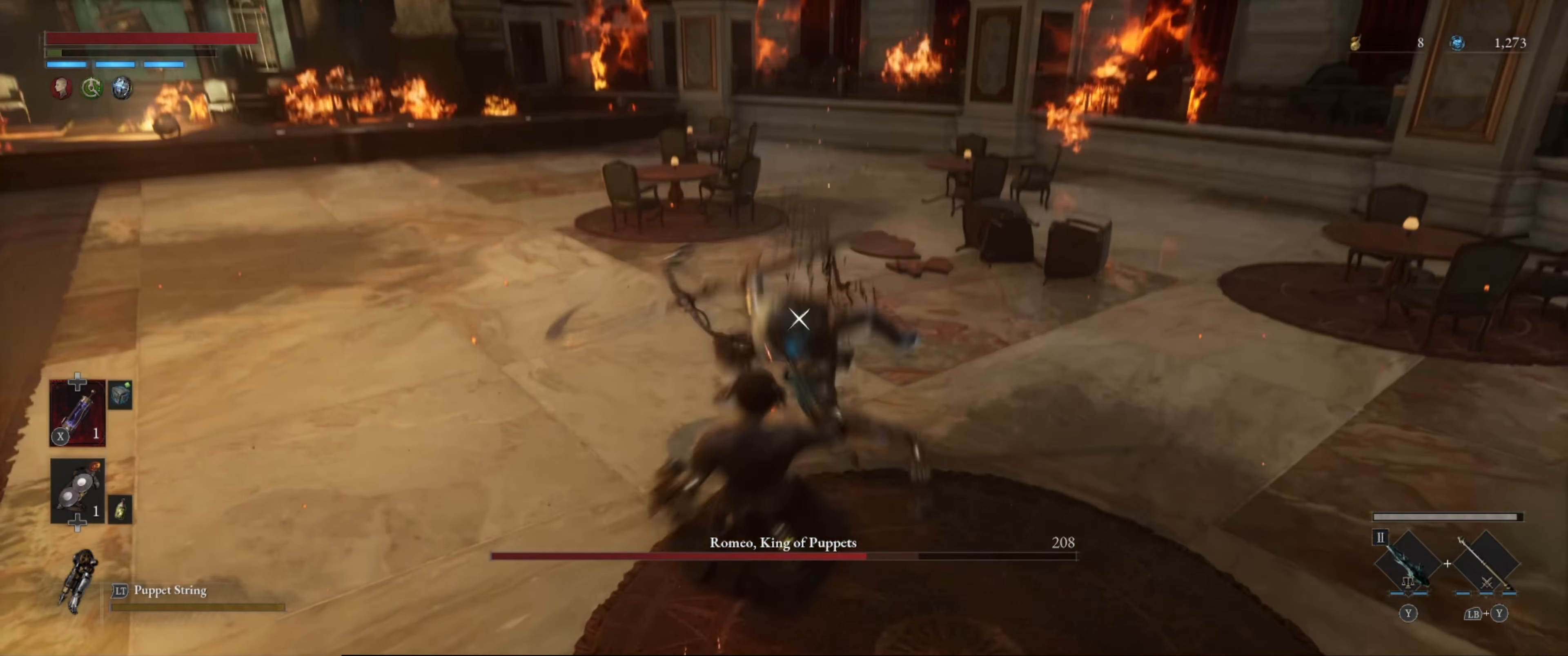
{"buttons": [], "left_stick": "down-left", "right_stick": "center", "events": [[17, "B", "up"], [50, "B", "down"], [167, "B", "up"], [384, "B", "down"], [467, "B", "up"]]}
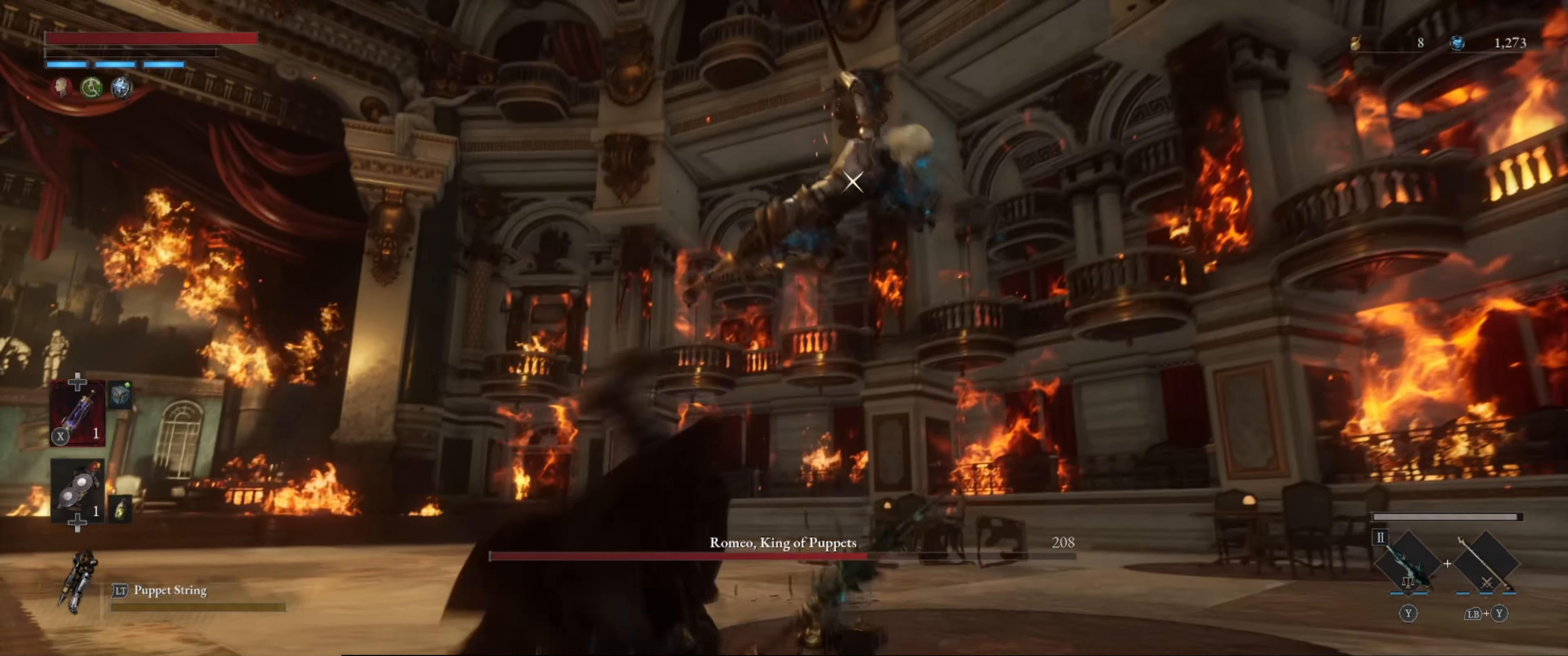
{"buttons": [], "left_stick": "down-left", "right_stick": "center", "events": [[17, "B", "down"], [84, "B", "up"], [167, "B", "down"], [234, "B", "up"], [317, "B", "down"], [384, "B", "up"]]}
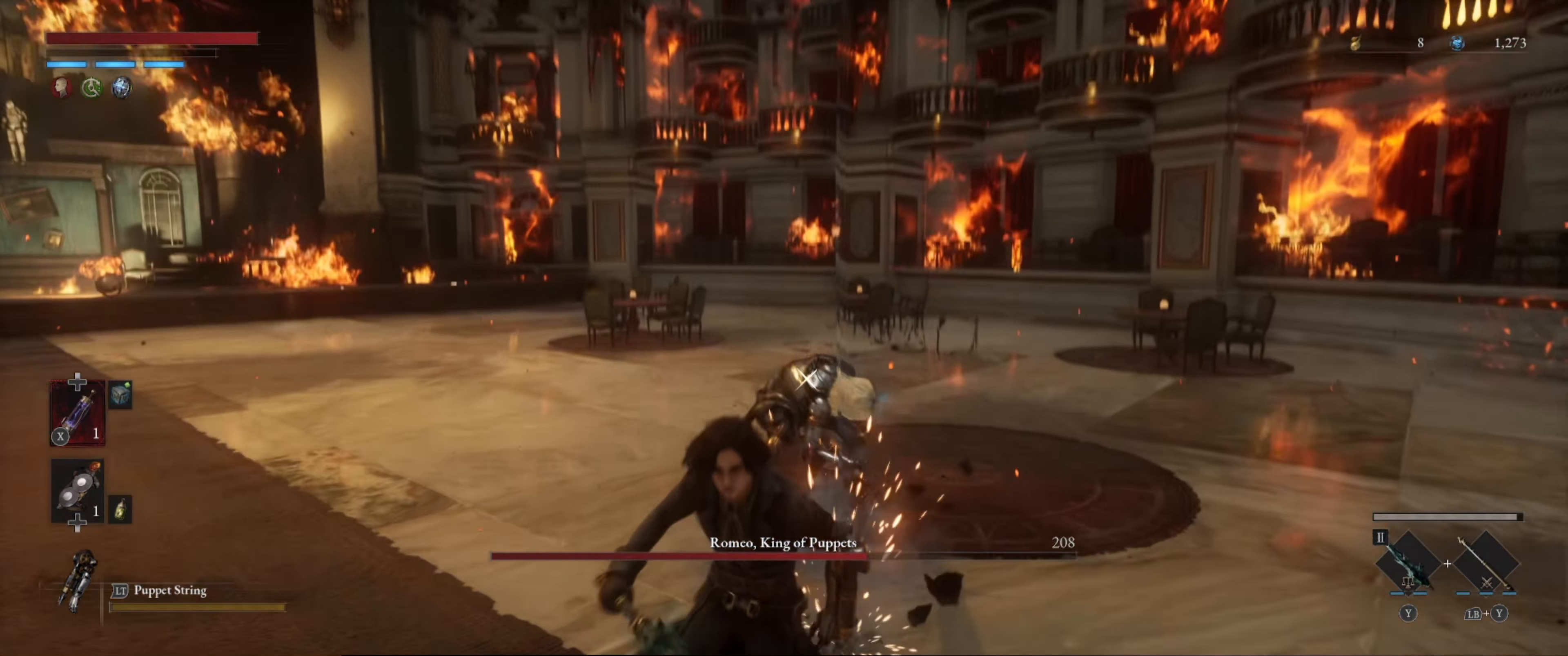
{"buttons": ["R1"], "left_stick": "up", "right_stick": "center", "events": [[334, "left_stick", "up"], [450, "R1", "down"]]}
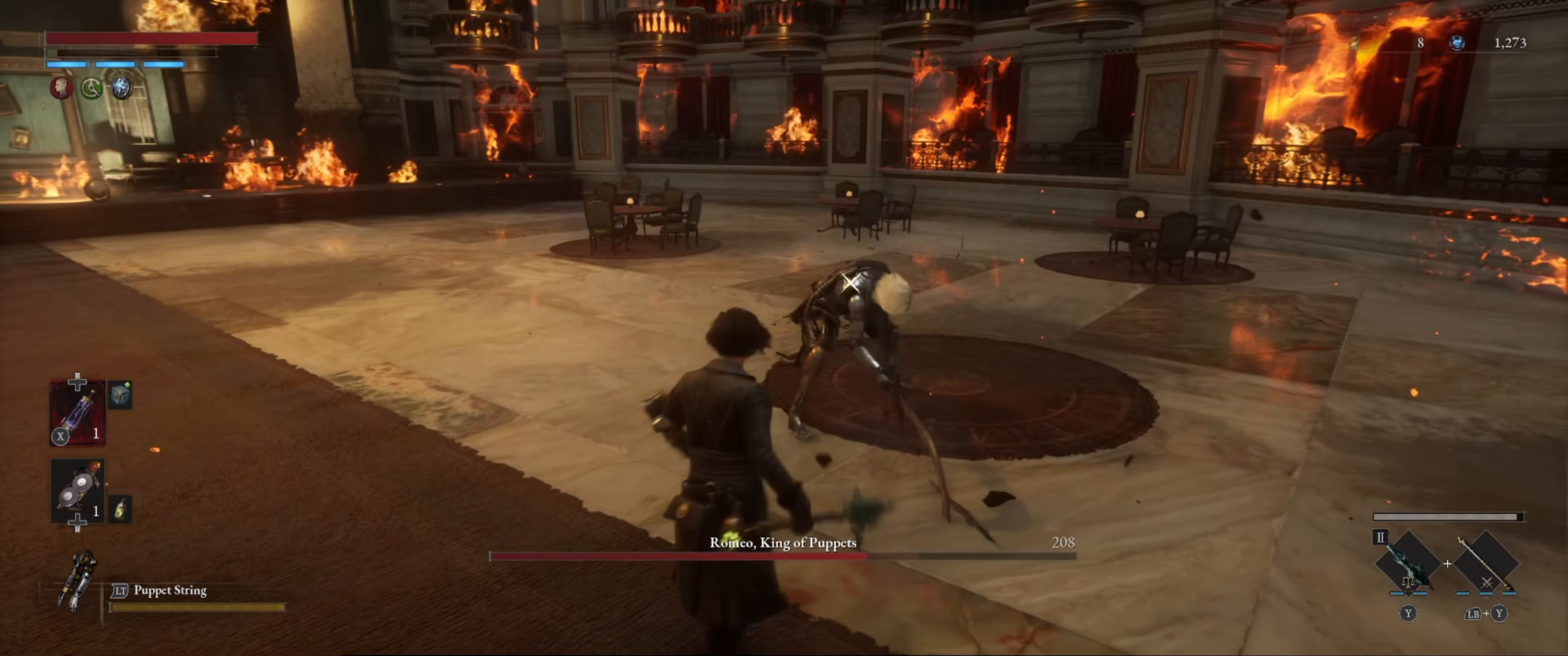
{"buttons": ["B"], "left_stick": "down-left", "right_stick": "center", "events": [[84, "R1", "up"], [134, "left_stick", "center"], [350, "left_stick", "down-left"], [434, "B", "down"]]}
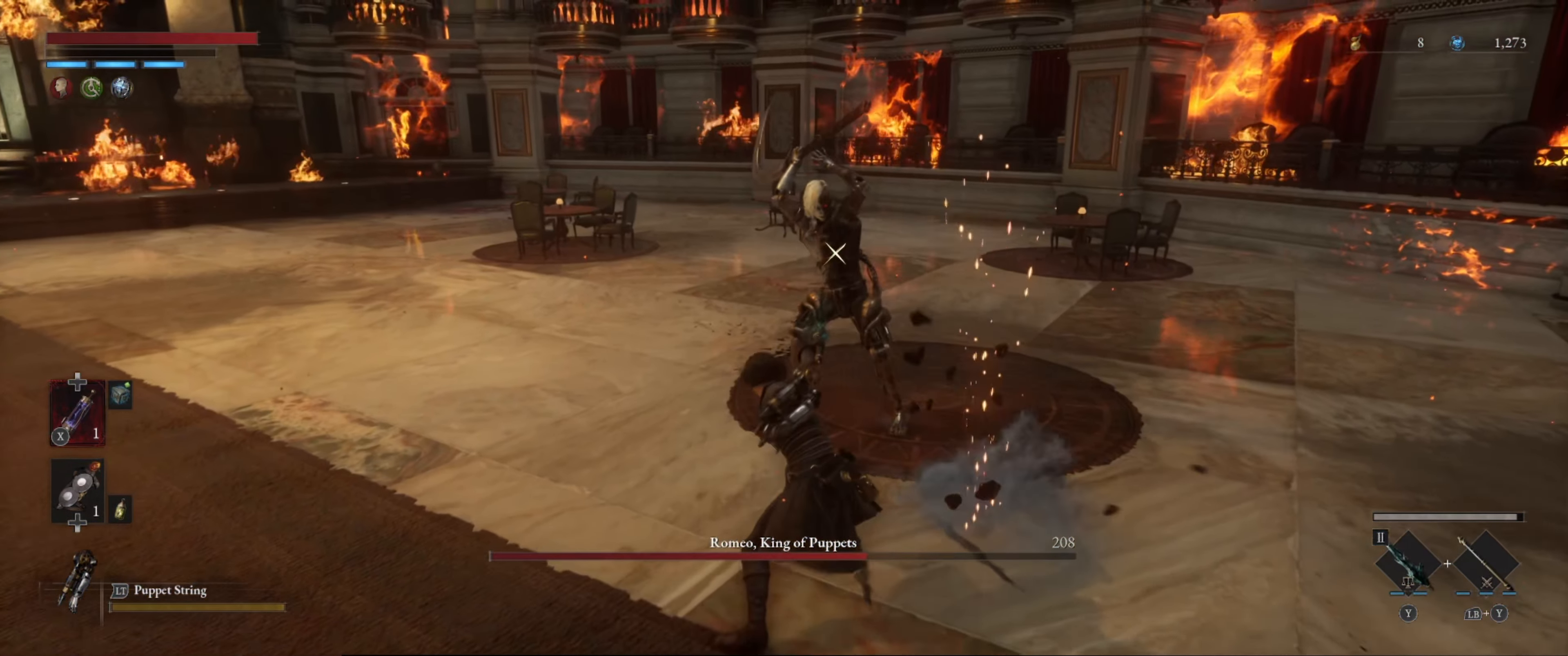
{"buttons": [], "left_stick": "up", "right_stick": "center", "events": [[17, "B", "up"], [67, "B", "down"], [67, "left_stick", "down"], [150, "B", "up"], [217, "B", "down"], [250, "B", "up"], [350, "left_stick", "up"]]}
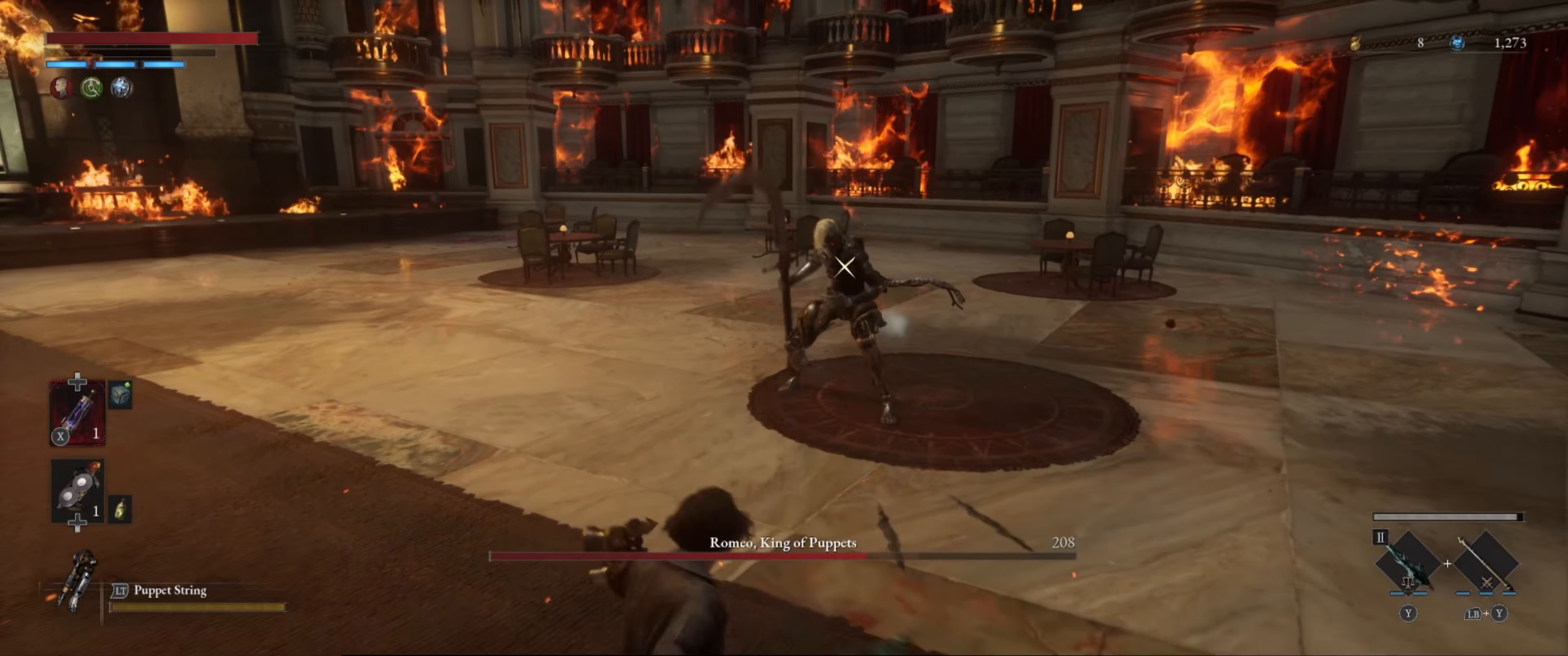
{"buttons": ["B"], "left_stick": "up", "right_stick": "center", "events": [[100, "B", "down"]]}
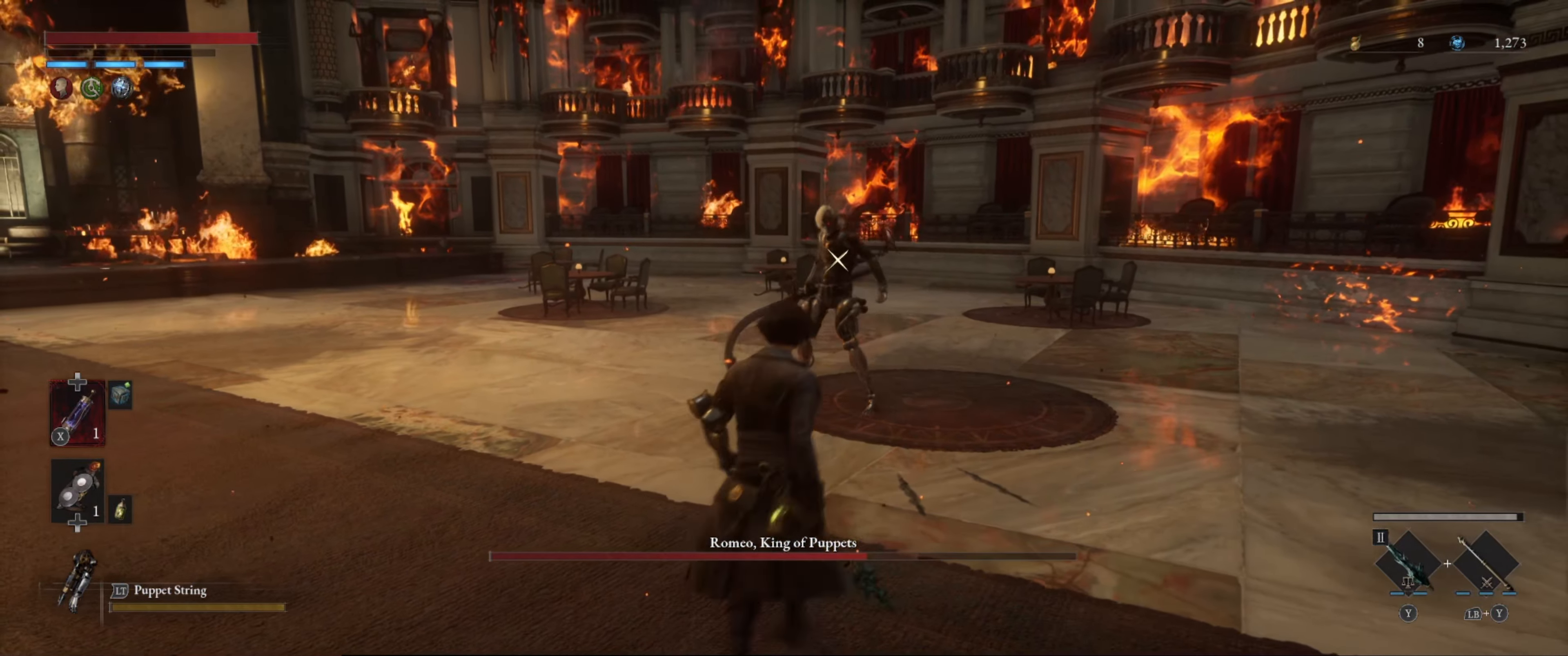
{"buttons": [], "left_stick": "center", "right_stick": "center", "events": [[233, "R1", "down"], [300, "B", "up"], [316, "R1", "up"], [333, "left_stick", "center"]]}
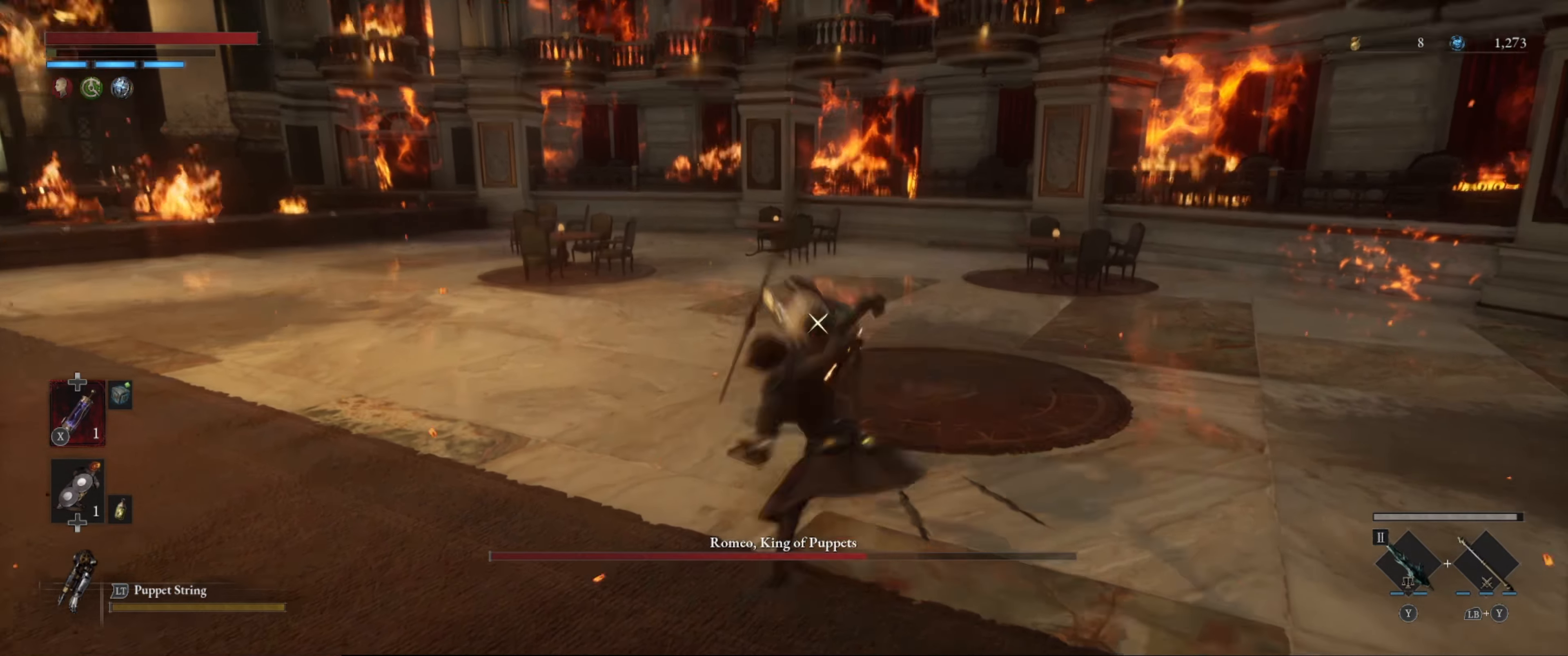
{"buttons": [], "left_stick": "down", "right_stick": "center", "events": [[216, "left_stick", "down"], [233, "B", "down"], [333, "B", "up"], [400, "B", "down"], [466, "B", "up"]]}
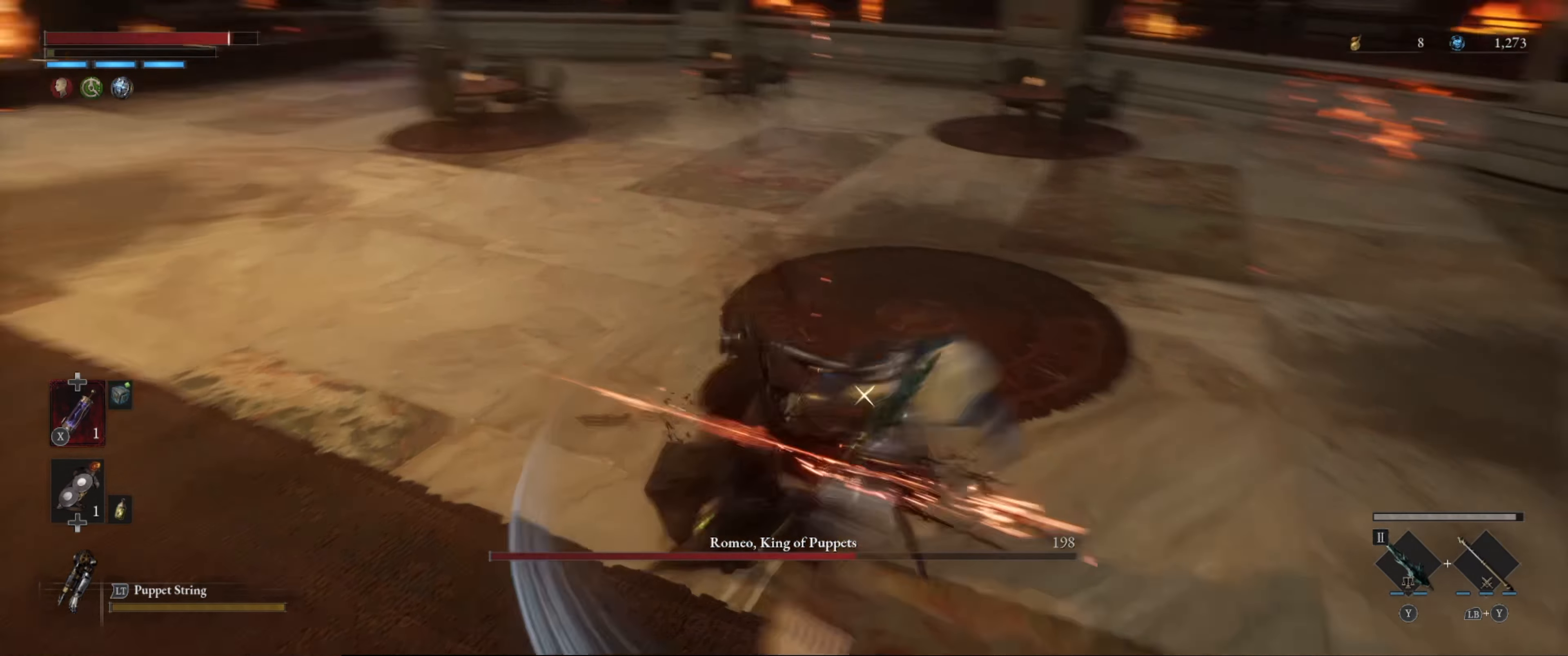
{"buttons": ["B"], "left_stick": "down", "right_stick": "center", "events": [[33, "B", "down"], [100, "B", "up"], [283, "B", "down"], [350, "B", "up"], [433, "B", "down"]]}
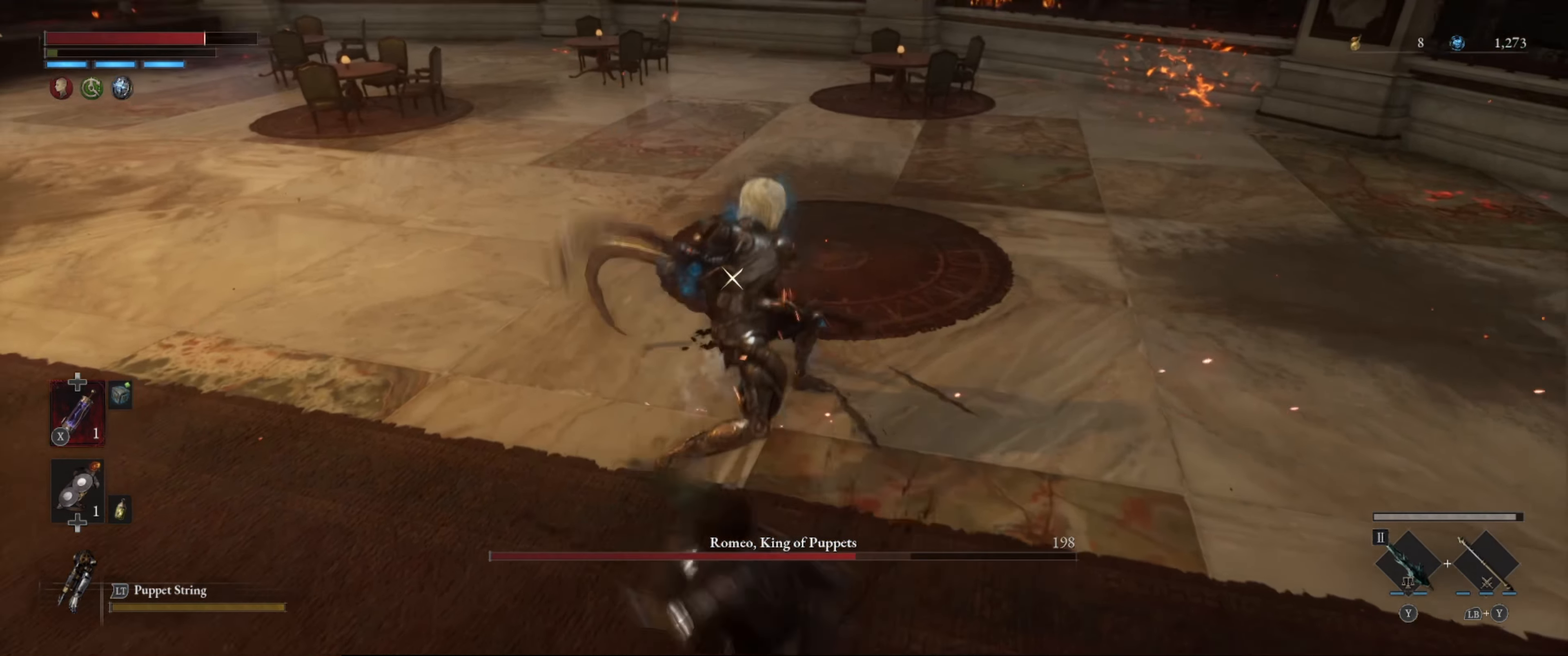
{"buttons": [], "left_stick": "down", "right_stick": "center", "events": [[16, "B", "up"], [83, "B", "down"], [150, "B", "up"]]}
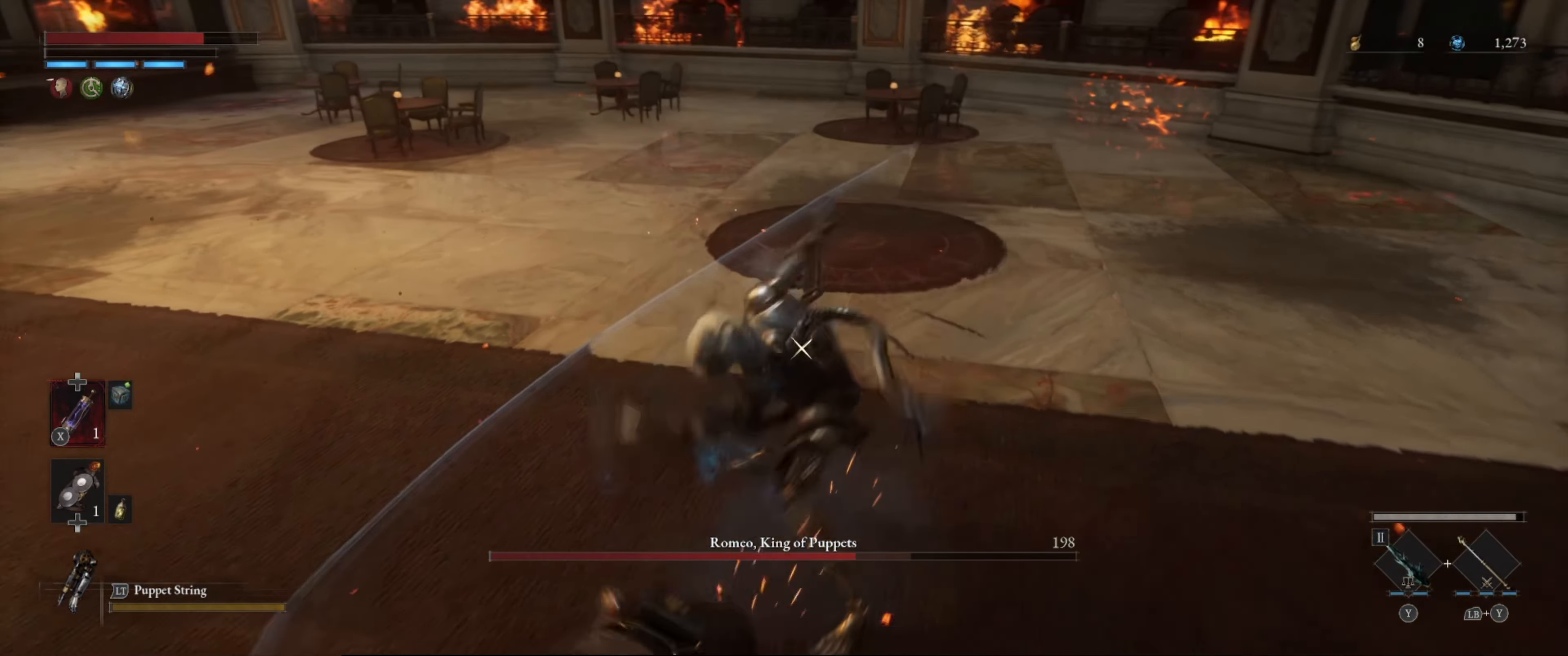
{"buttons": [], "left_stick": "down", "right_stick": "center", "events": [[66, "B", "down"], [183, "B", "up"], [233, "B", "down"], [366, "B", "up"], [400, "B", "down"], [466, "B", "up"]]}
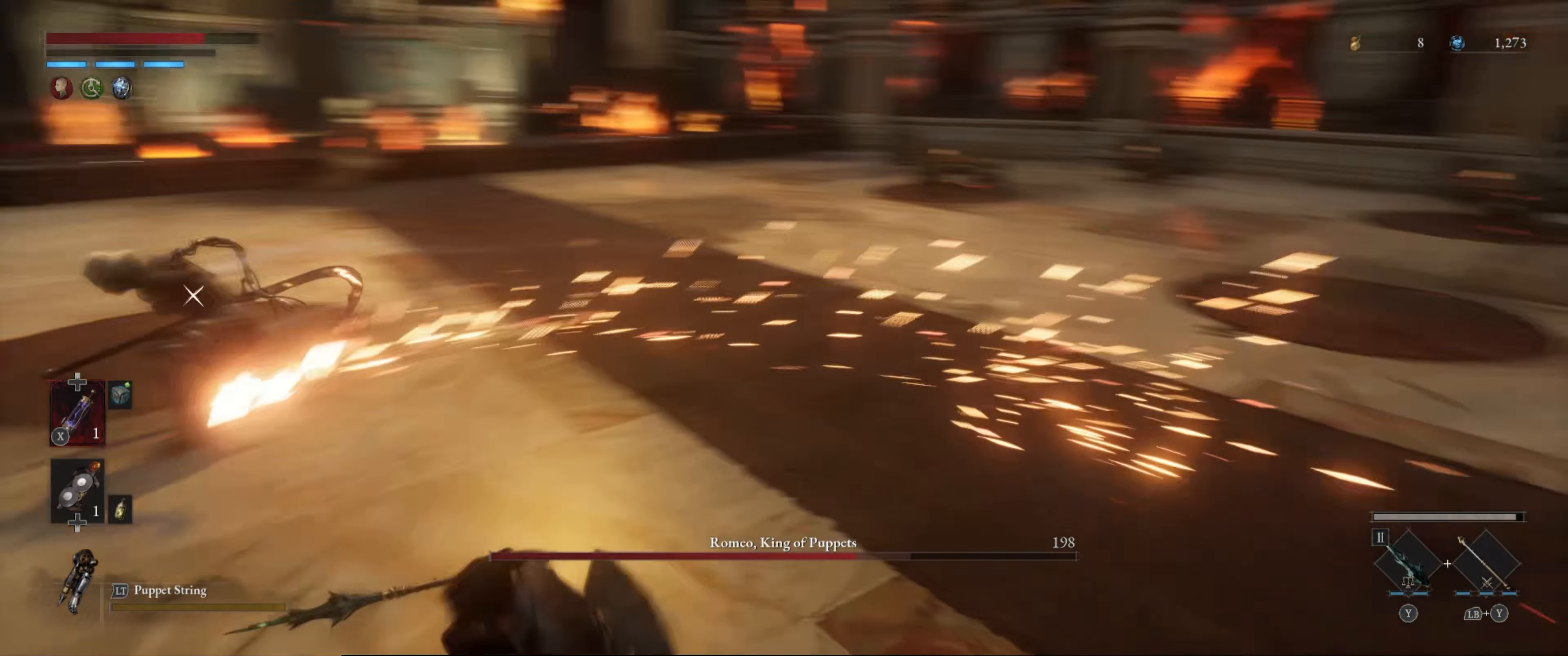
{"buttons": [], "left_stick": "down-right", "right_stick": "center", "events": [[466, "left_stick", "down-right"]]}
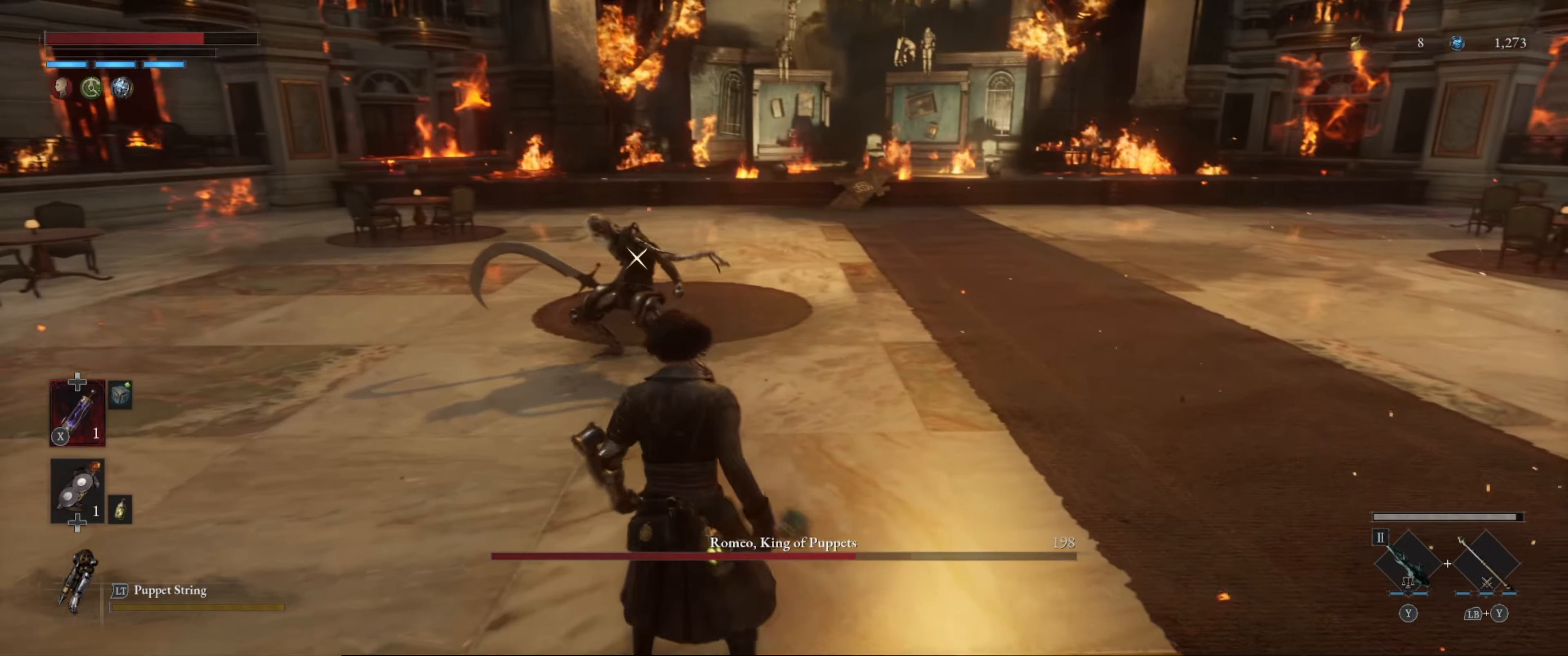
{"buttons": ["B"], "left_stick": "down-right", "right_stick": "center", "events": [[416, "B", "down"]]}
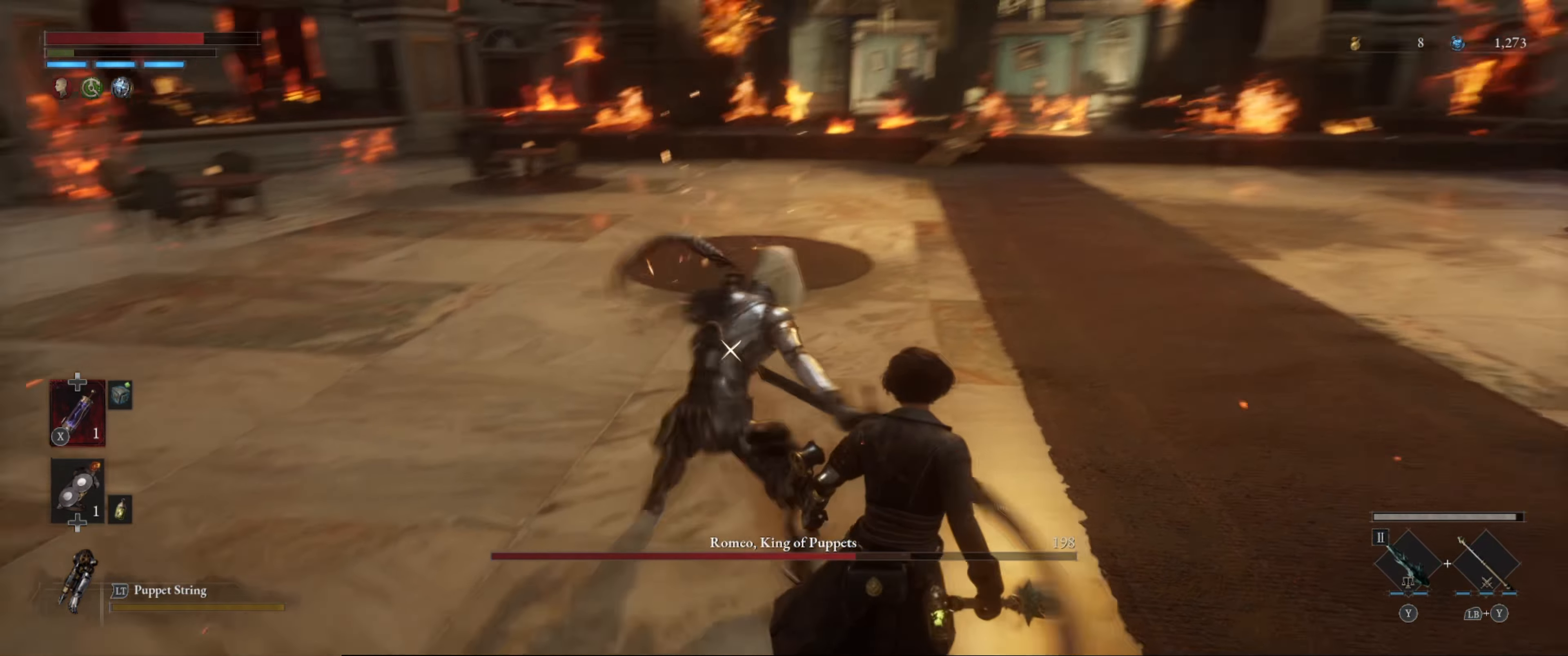
{"buttons": ["L1"], "left_stick": "down-right", "right_stick": "center", "events": [[16, "B", "up"], [83, "B", "down"], [183, "B", "up"], [350, "L1", "down"]]}
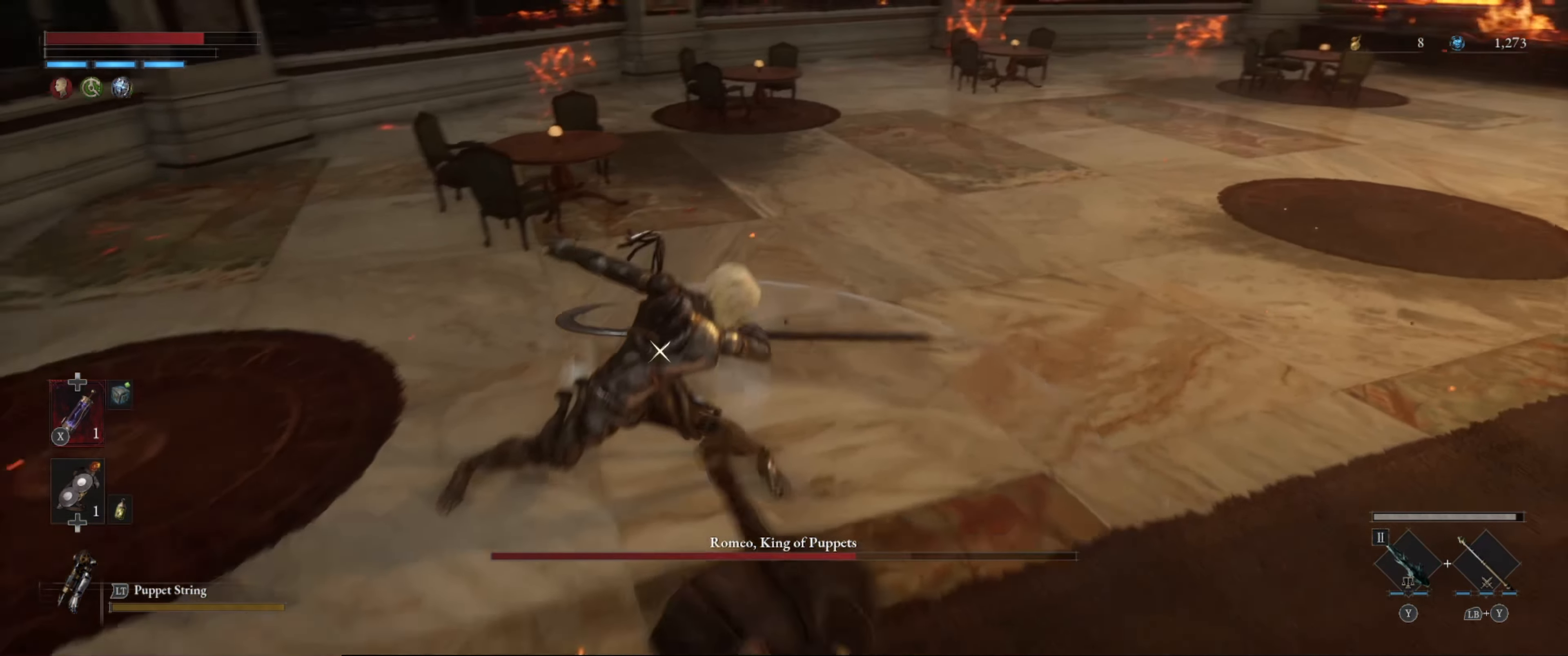
{"buttons": [], "left_stick": "up", "right_stick": "center", "events": [[16, "left_stick", "down"], [183, "L1", "up"], [500, "left_stick", "up"]]}
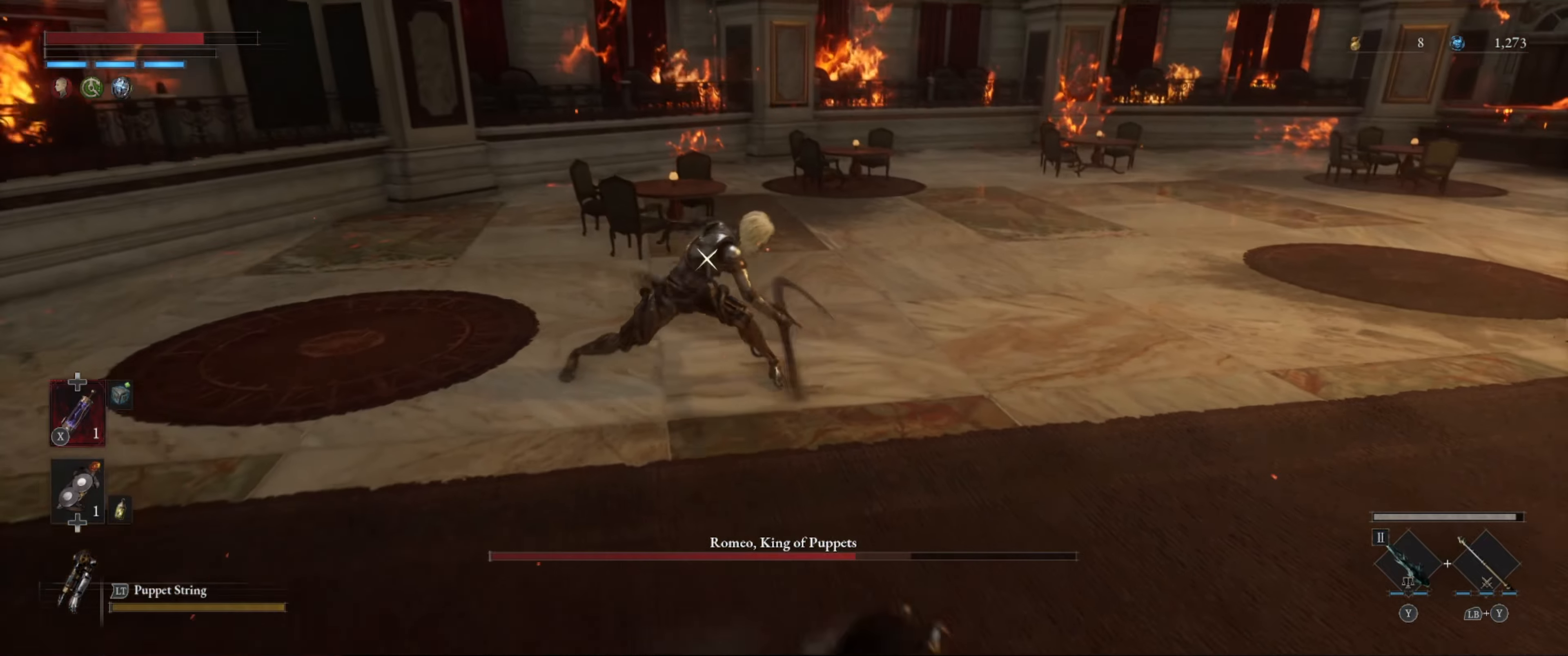
{"buttons": ["B"], "left_stick": "up", "right_stick": "center", "events": [[250, "B", "down"]]}
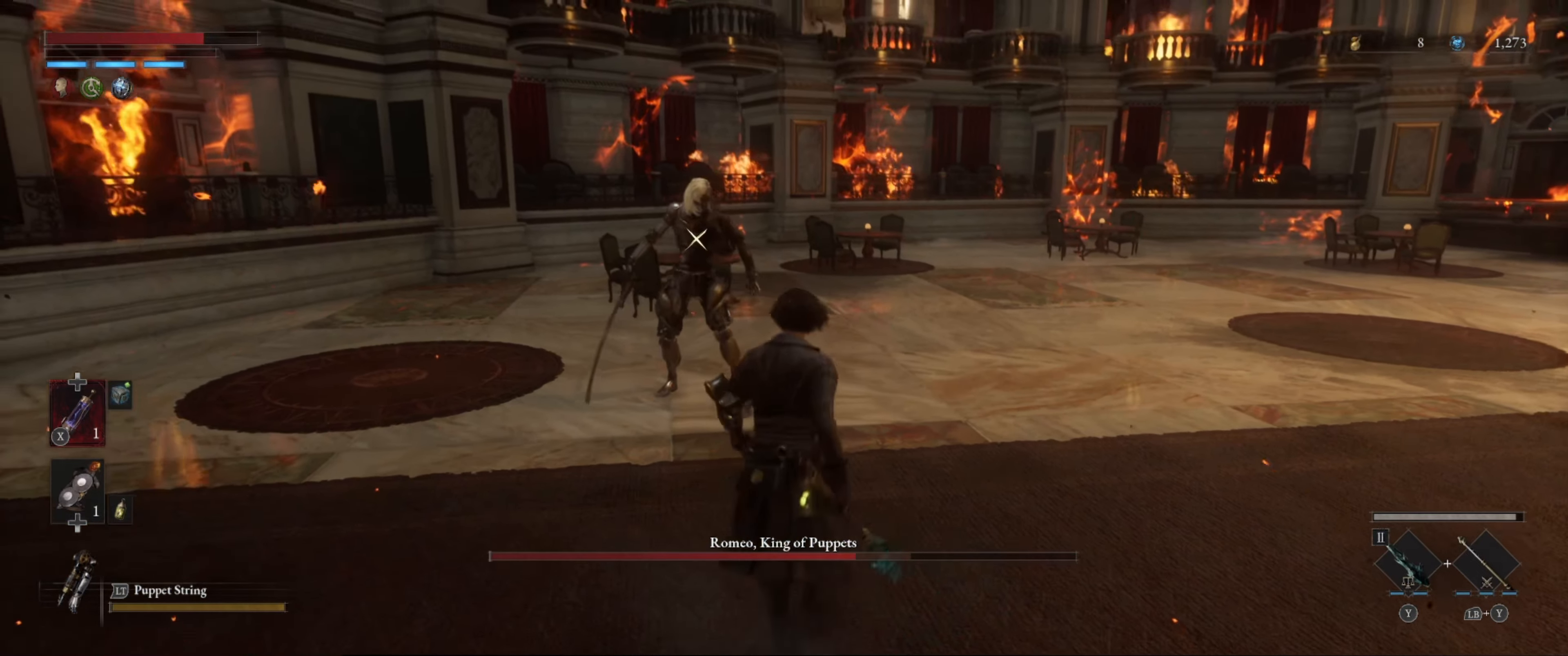
{"buttons": [], "left_stick": "down", "right_stick": "center", "events": [[133, "R1", "down"], [233, "B", "up"], [267, "R1", "up"], [300, "left_stick", "center"], [500, "left_stick", "down"]]}
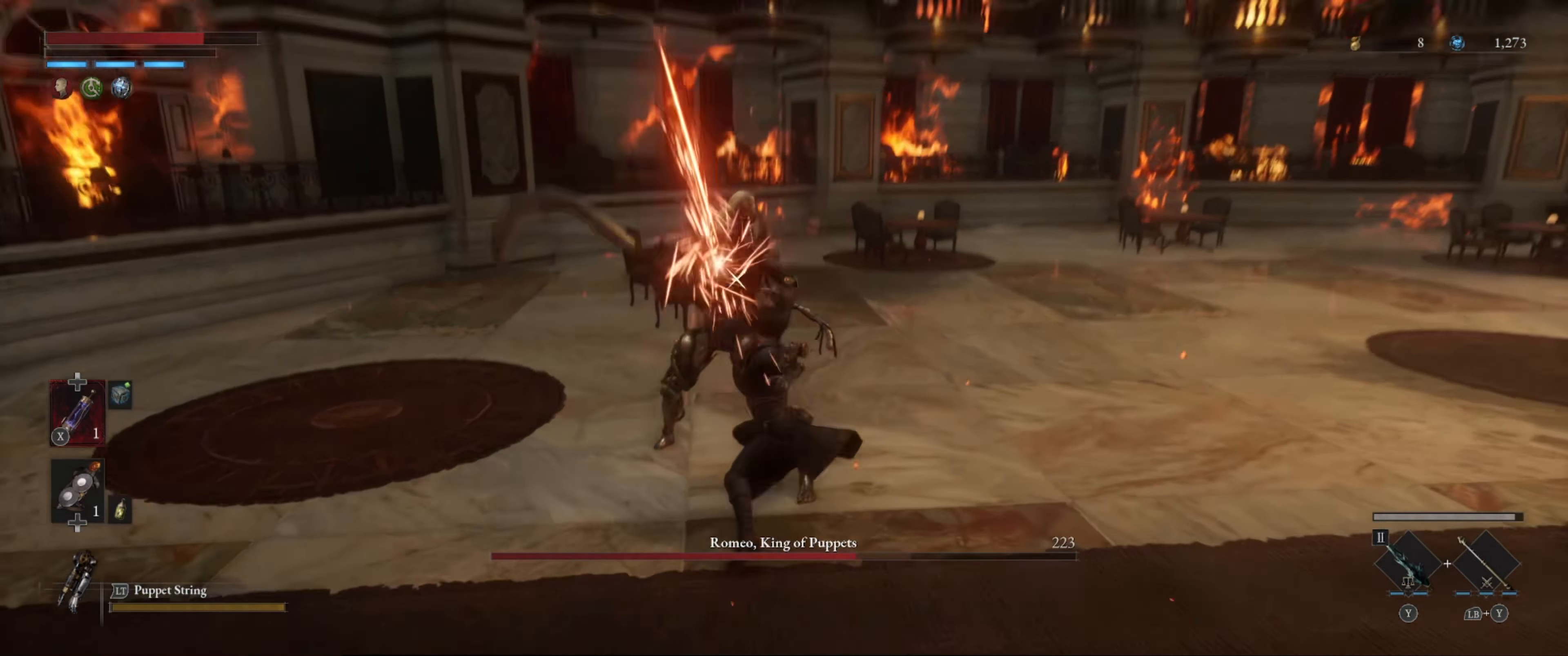
{"buttons": ["B"], "left_stick": "down", "right_stick": "center", "events": [[83, "B", "down"], [183, "B", "up"], [233, "B", "down"], [317, "B", "up"], [350, "B", "down"], [450, "B", "up"], [500, "B", "down"]]}
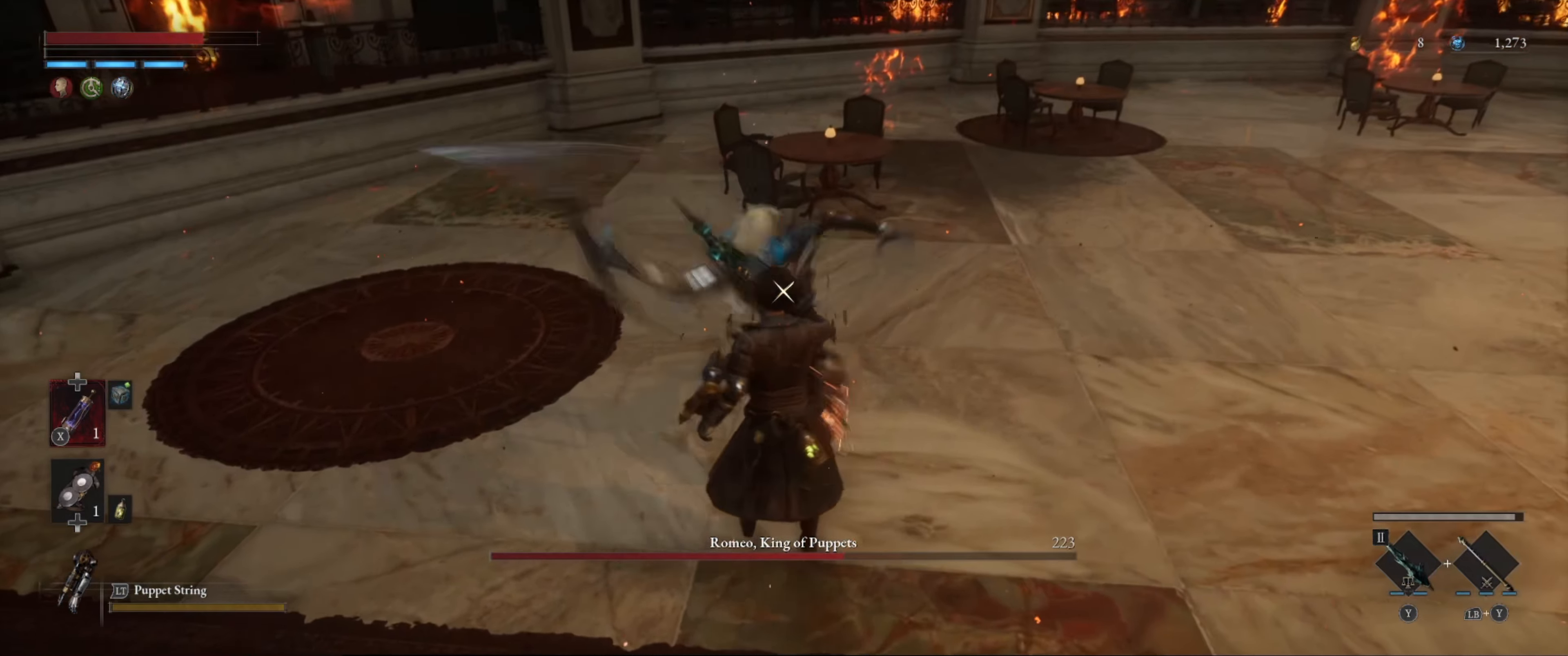
{"buttons": ["B"], "left_stick": "down", "right_stick": "center", "events": [[100, "B", "up"], [433, "B", "down"]]}
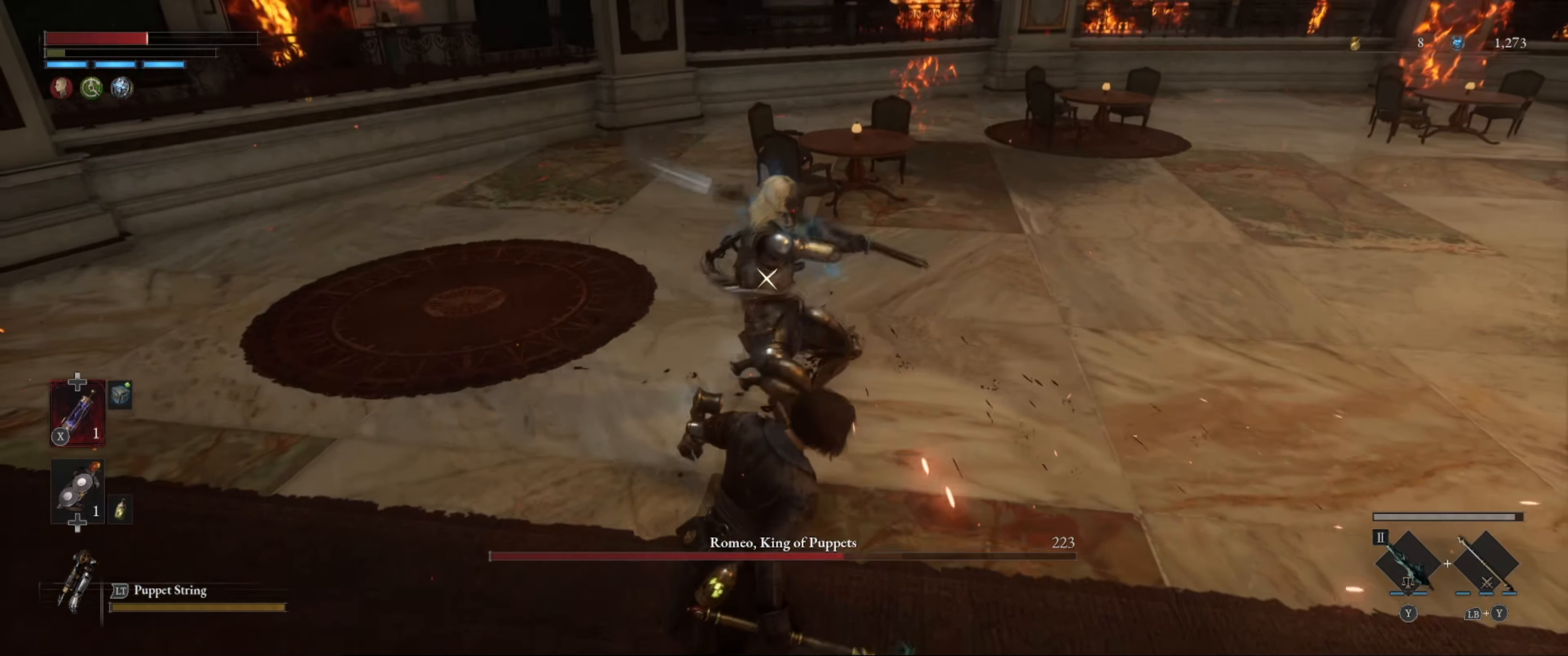
{"buttons": [], "left_stick": "down", "right_stick": "center", "events": [[17, "B", "up"], [83, "B", "down"], [167, "B", "up"]]}
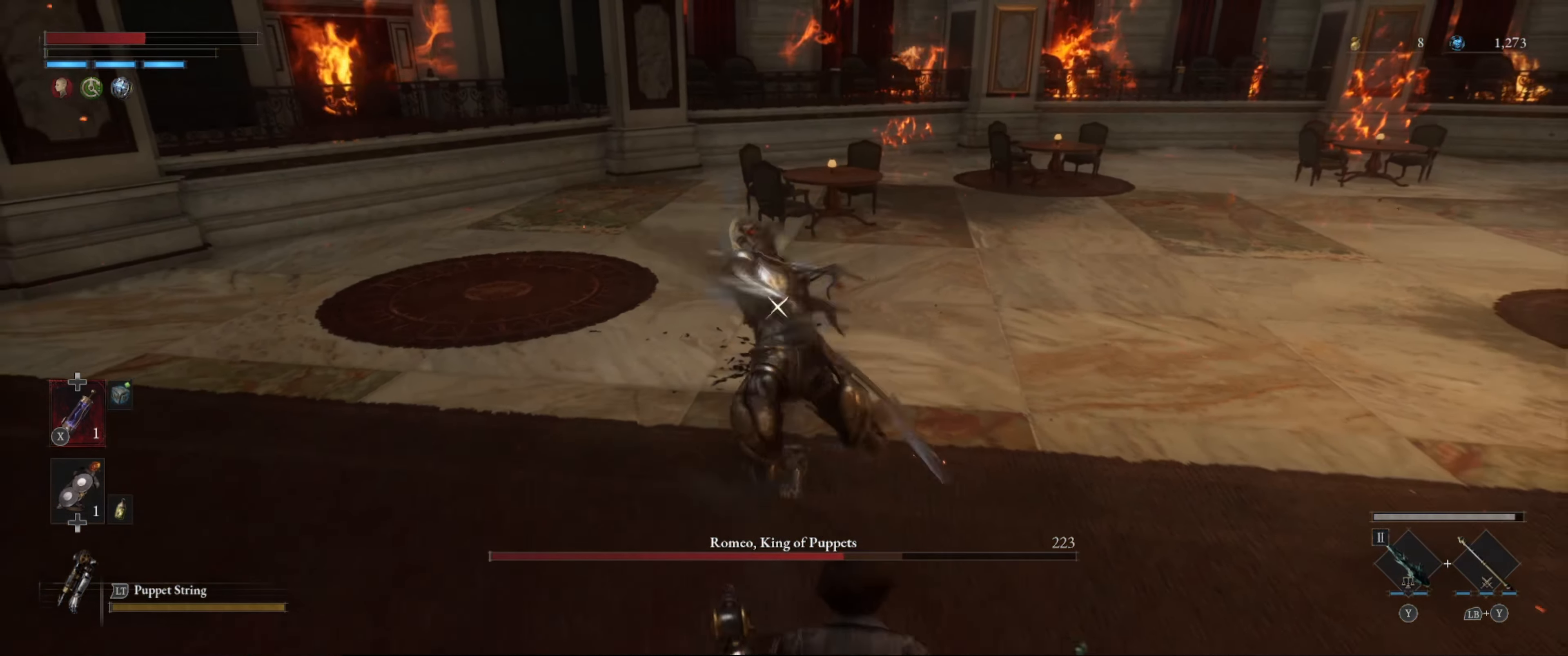
{"buttons": [], "left_stick": "down", "right_stick": "center", "events": [[50, "B", "down"], [133, "B", "up"], [183, "B", "down"], [283, "B", "up"]]}